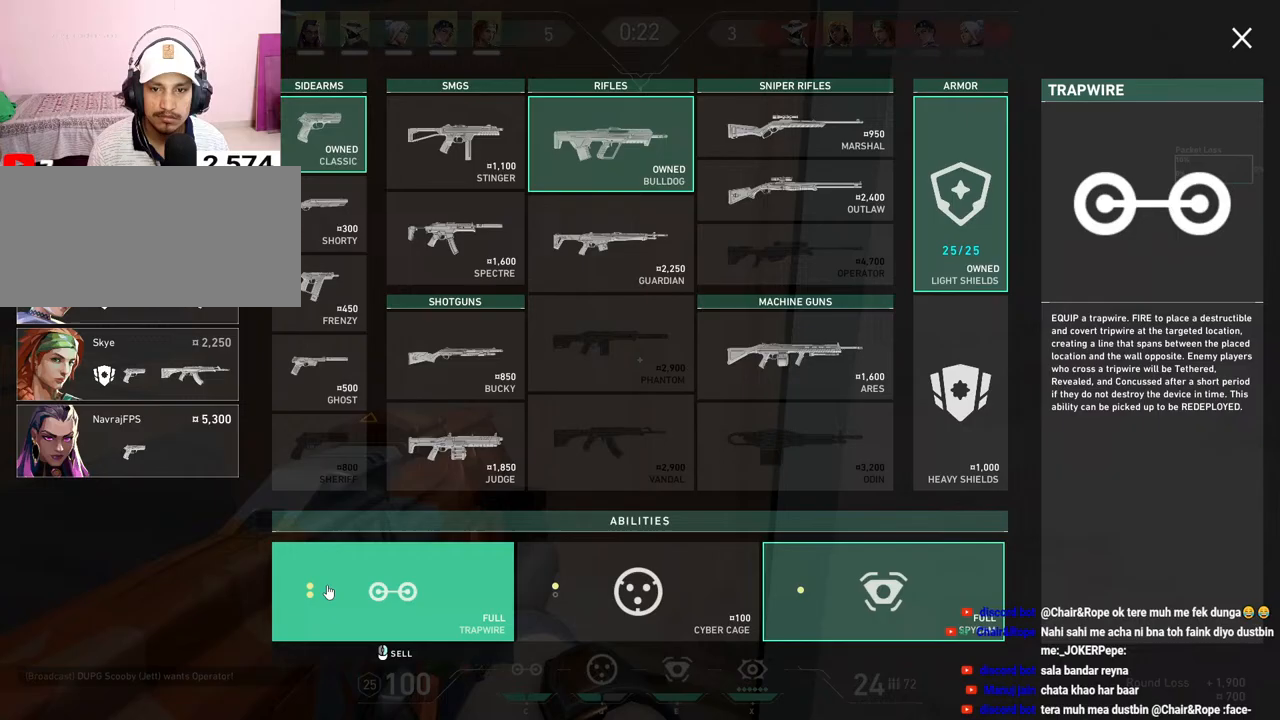
Gameplay with keyboard and mouse; each line is a JSON object with the keys and mouse buttons held at the frame after it. "events" lists presses ("down") and releases ("up") of "a", "ctrl", "d", "f", "q", "r", "s", "shift", "space", "tab", "w", "mouse_left", "mouse_wheel", "mouse_right", "mouse_mb4" and "mouse_mb5" between this image and that frame as [ms after this image, input, new state], when the widget could be followed in between. "mouse_left", "mouse_wheel", "mouse_right", "mouse_mb4", "mouse_mb5" = the "left", "wheel", "right", "mb4", "mb5" buttons of the "mouse" list. No other keys are recorded. "wheel" means that the mouse wheel is clicked or scrolled. Mouse movement is not recorded. Not read: e.
{"keys": ["a"], "mouse": [], "events": [[100, "a", "down"], [150, "w", "down"], [333, "w", "up"]]}
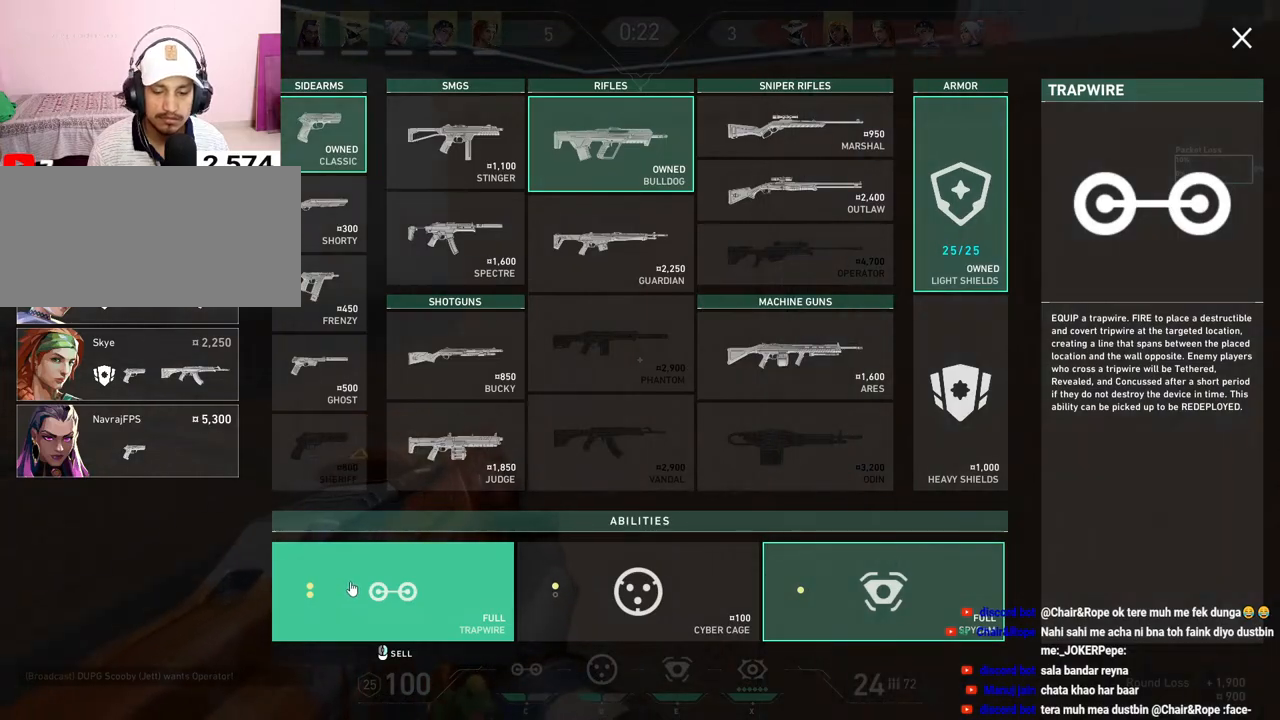
{"keys": ["a", "w"], "mouse": [], "events": [[200, "w", "down"]]}
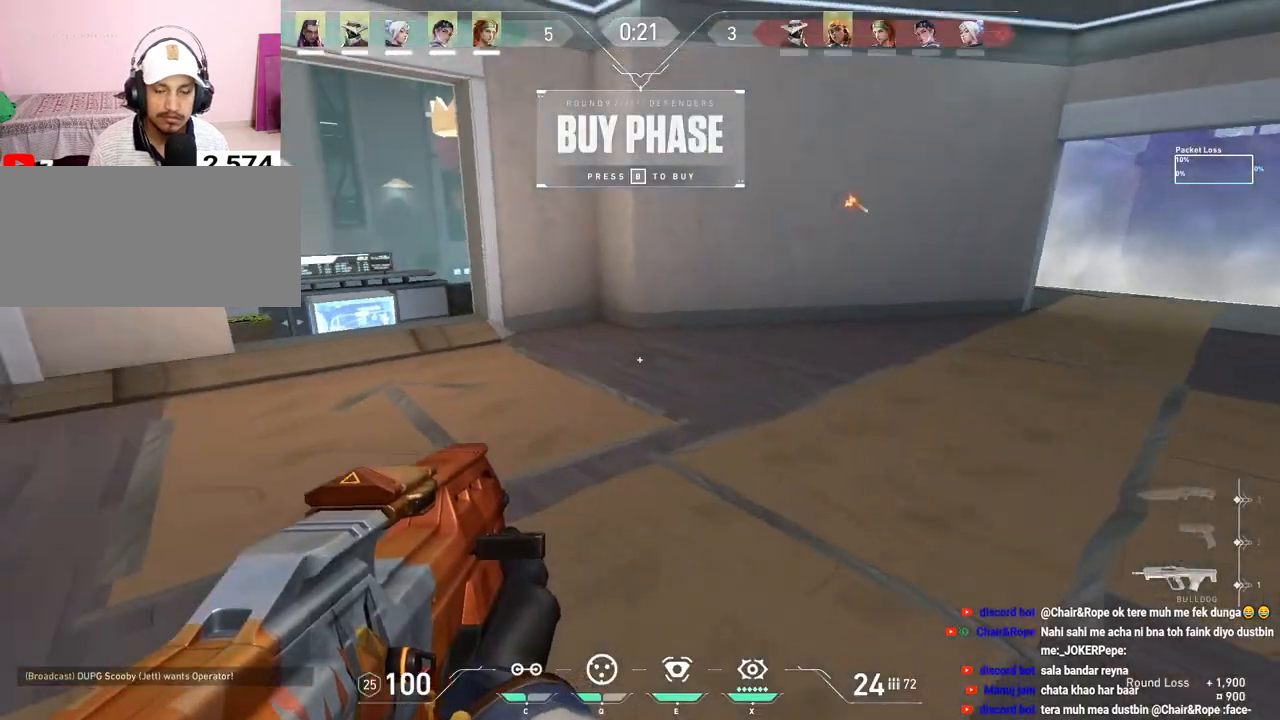
{"keys": ["w"], "mouse": [], "events": [[300, "a", "up"]]}
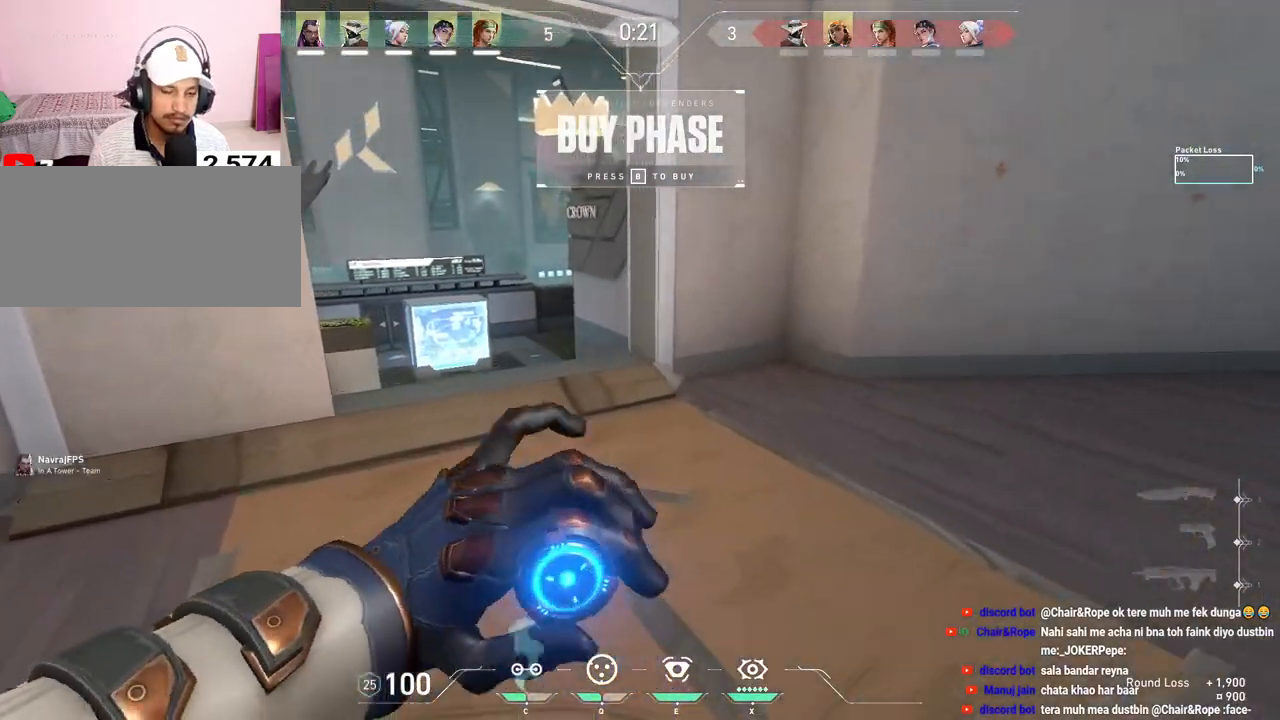
{"keys": ["a", "space", "w"], "mouse": [], "events": [[383, "space", "down"], [483, "a", "down"]]}
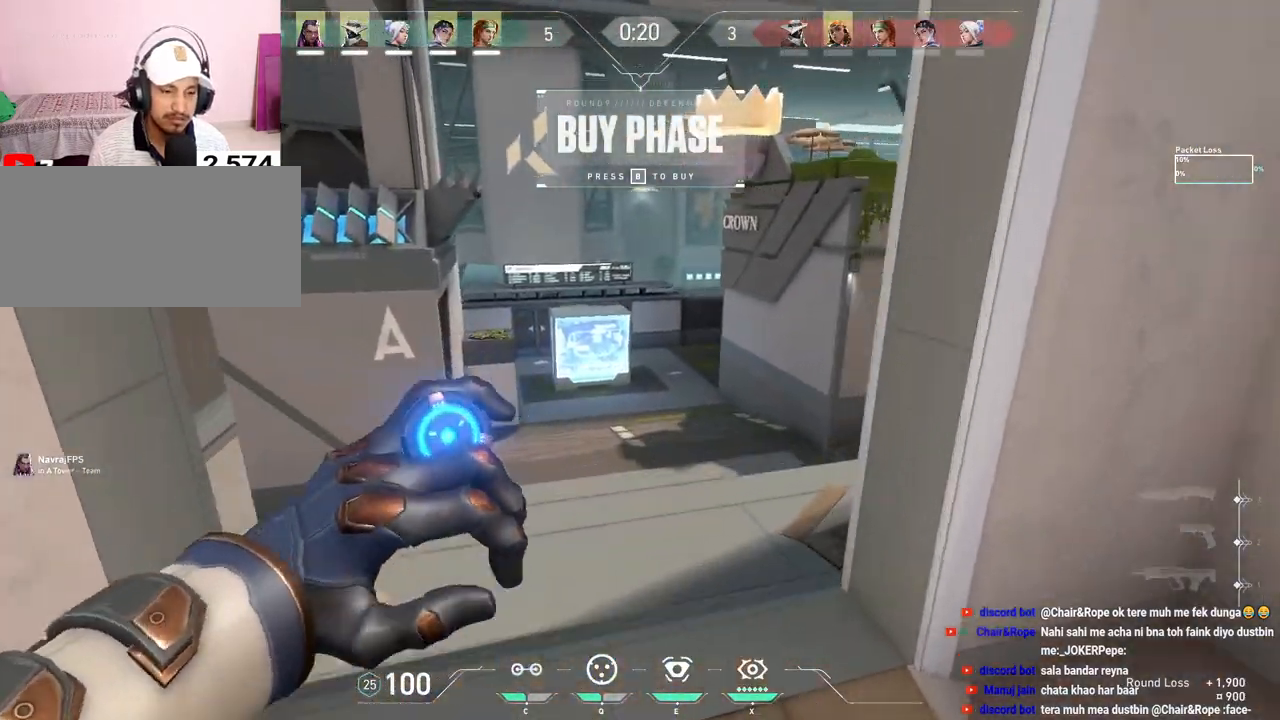
{"keys": ["a"], "mouse": [], "events": [[83, "w", "up"], [100, "space", "up"]]}
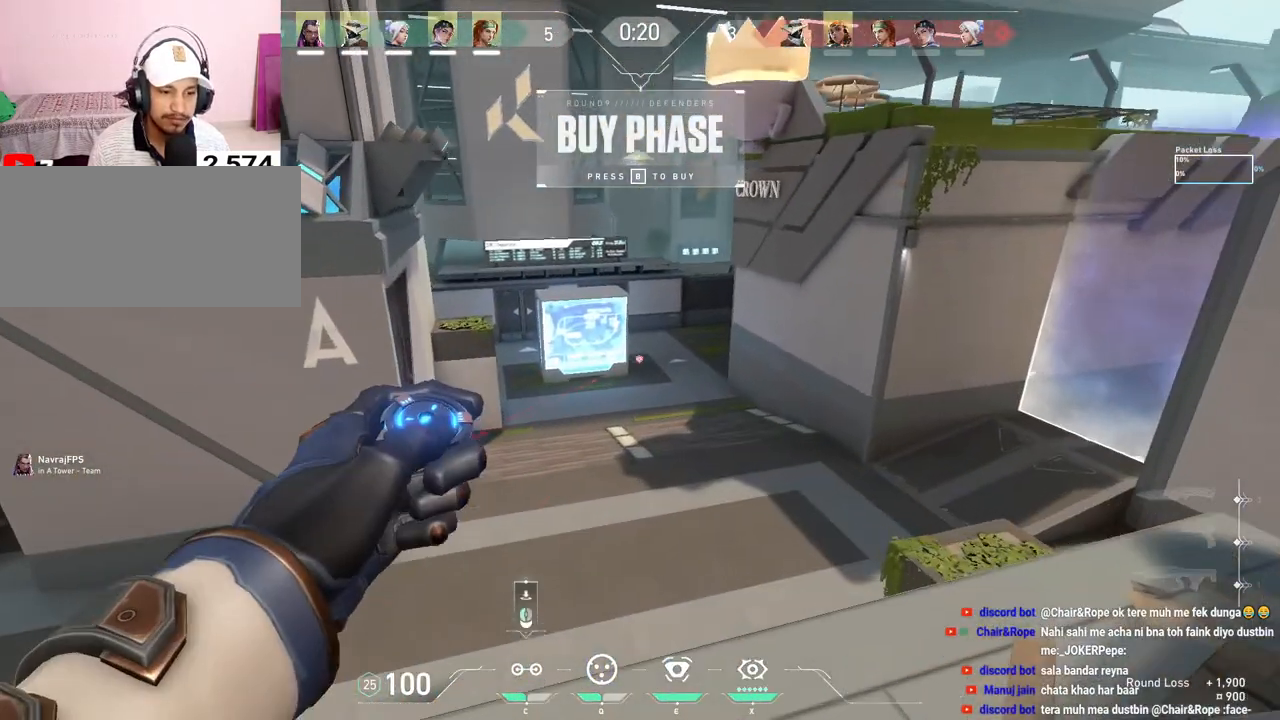
{"keys": ["a", "w"], "mouse": [], "events": [[367, "w", "down"]]}
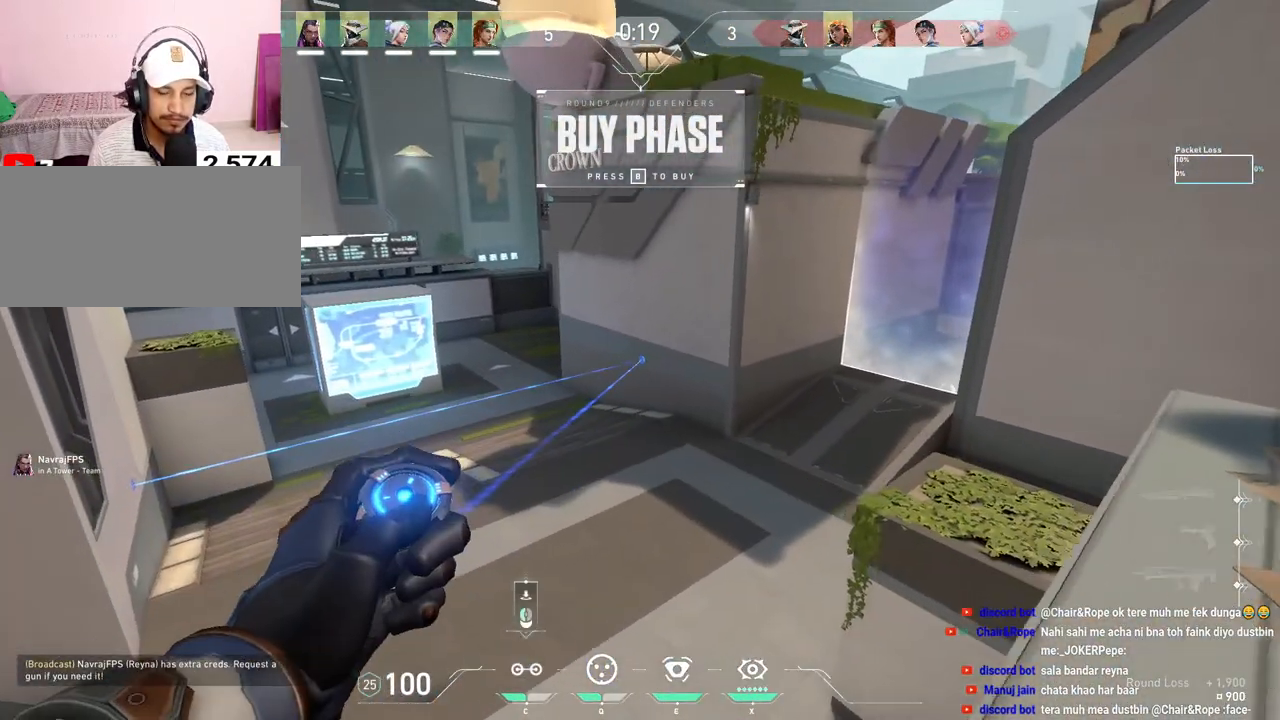
{"keys": ["a", "w"], "mouse": [], "events": [[50, "w", "up"], [500, "w", "down"]]}
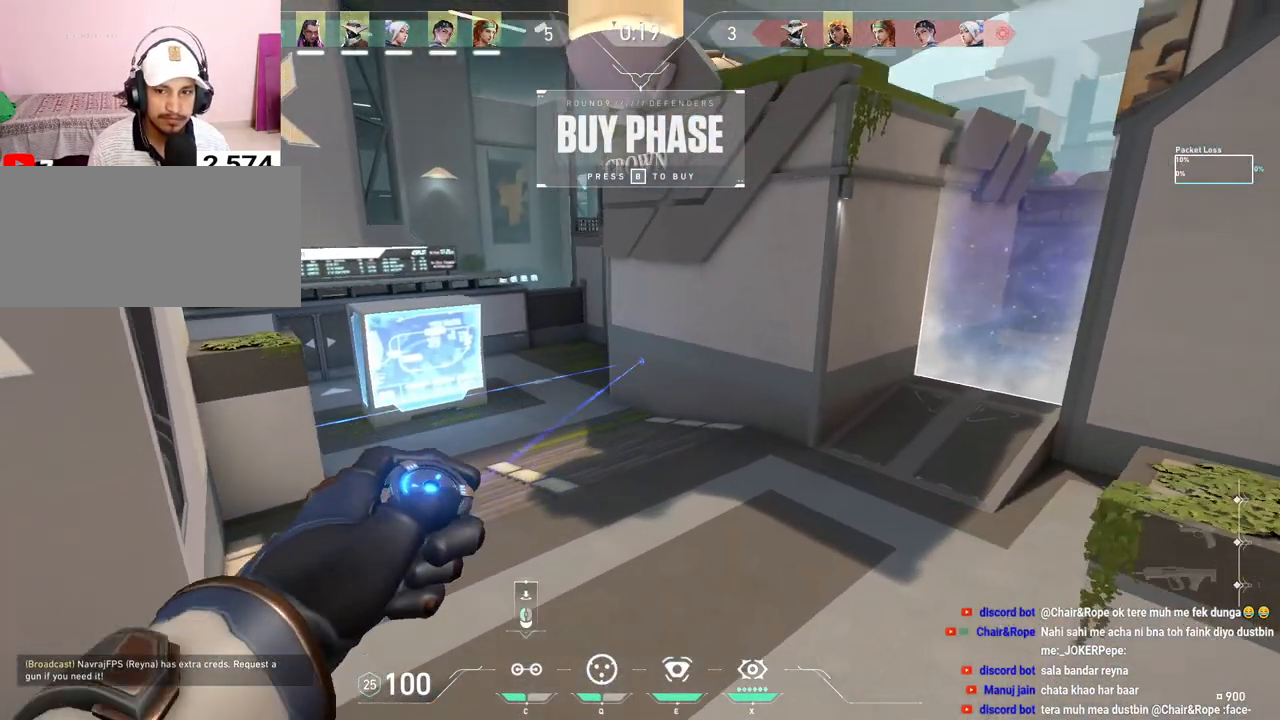
{"keys": ["a", "w"], "mouse": [], "events": []}
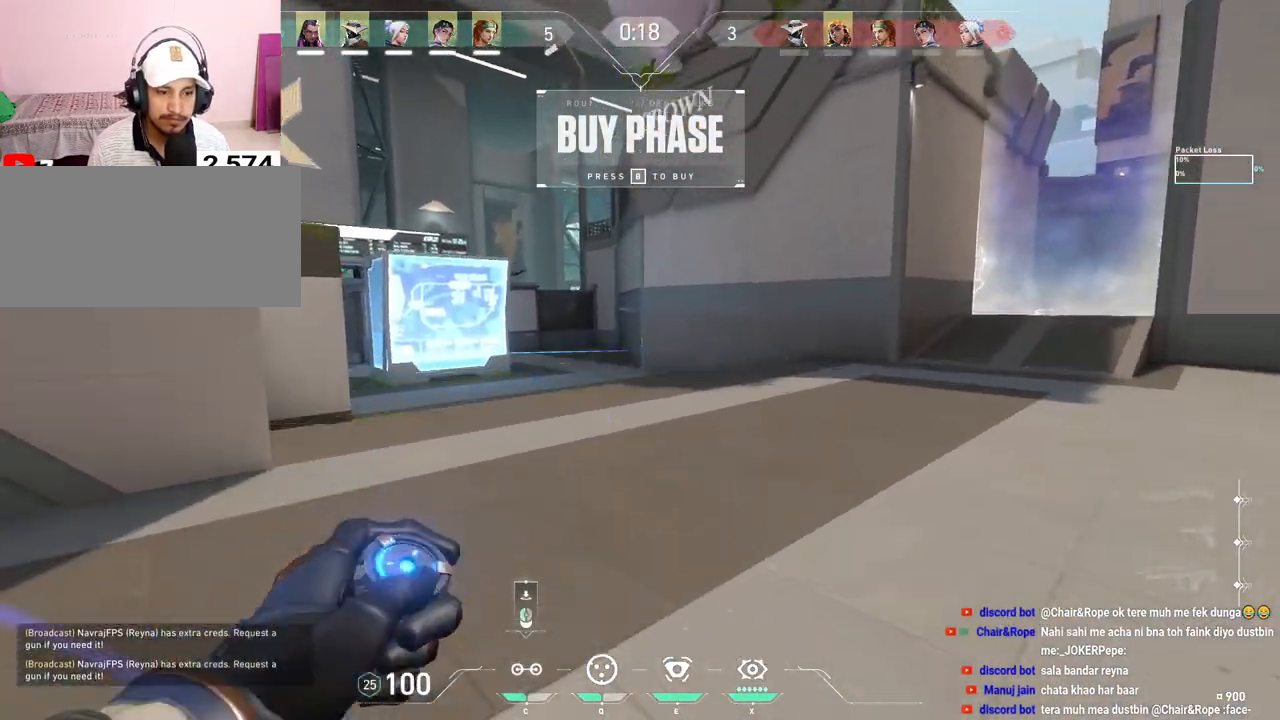
{"keys": [], "mouse": [], "events": [[167, "w", "up"], [217, "a", "up"]]}
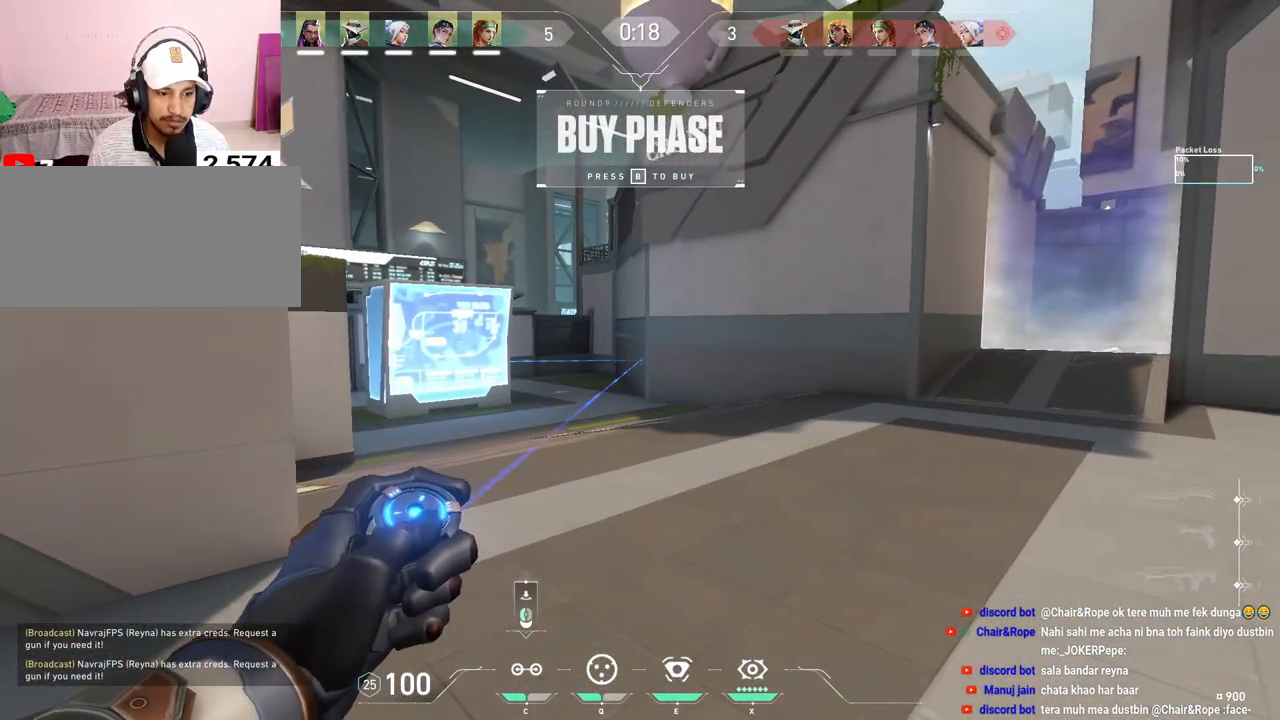
{"keys": ["tab"], "mouse": [], "events": [[250, "mouse_left", "down"], [367, "mouse_left", "up"], [450, "tab", "down"]]}
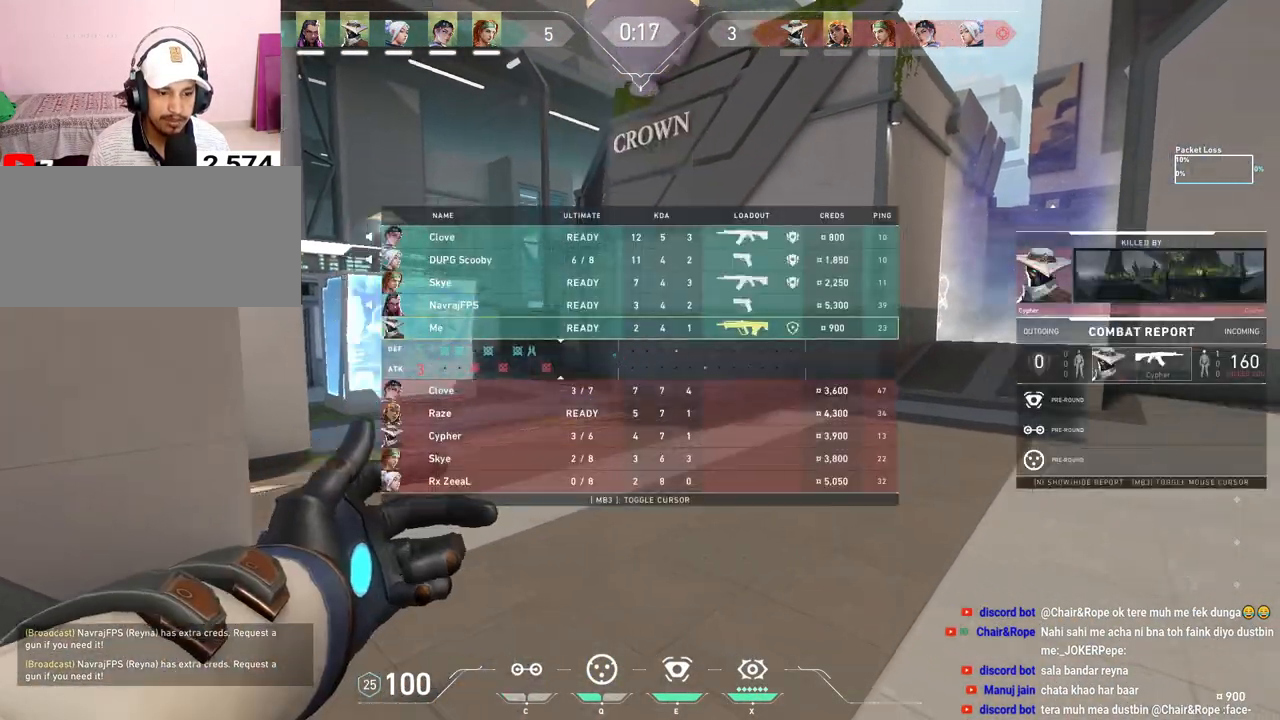
{"keys": ["tab"], "mouse": [], "events": []}
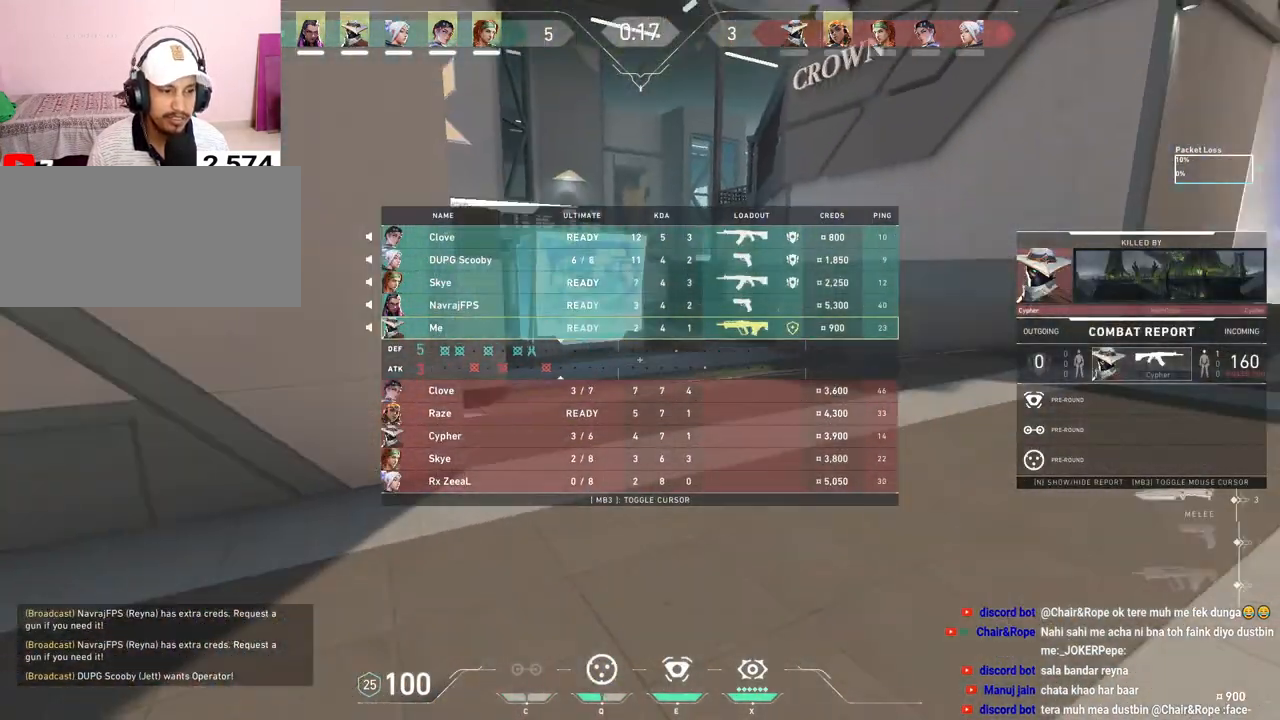
{"keys": ["tab"], "mouse": [], "events": []}
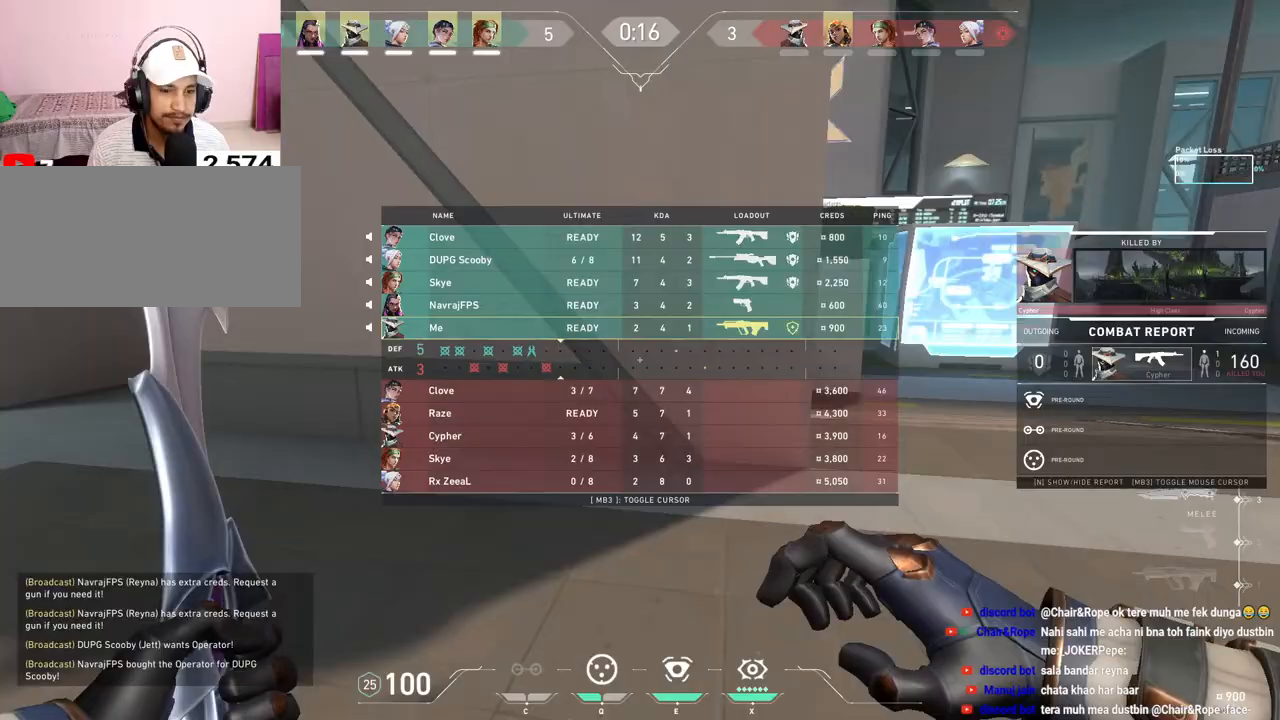
{"keys": ["tab", "w"], "mouse": [], "events": [[83, "w", "down"]]}
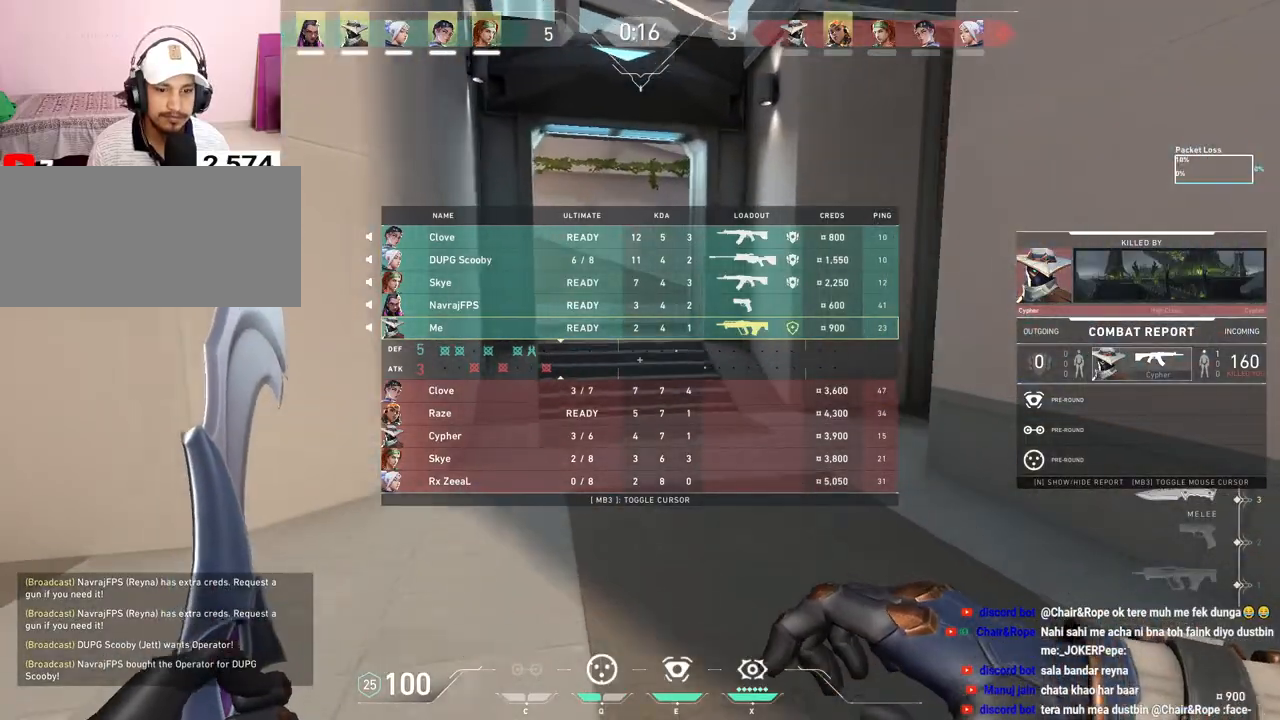
{"keys": ["tab", "w"], "mouse": [], "events": []}
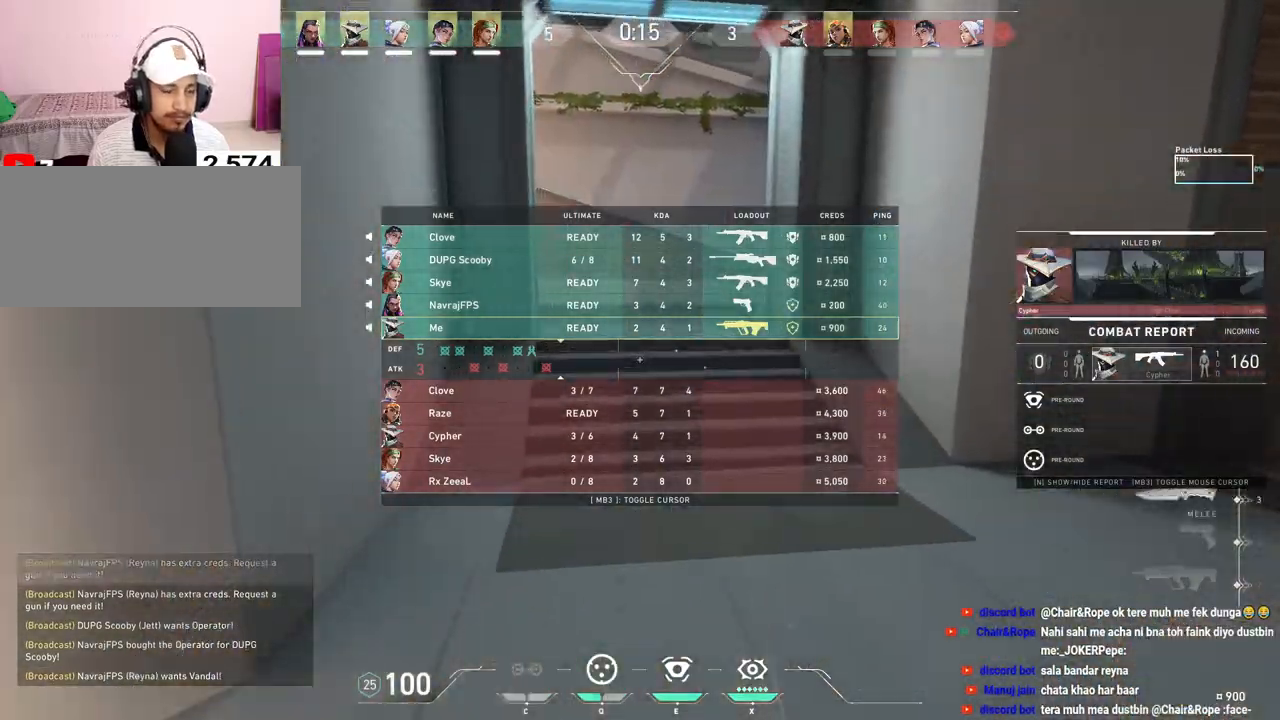
{"keys": ["tab", "w"], "mouse": [], "events": [[317, "space", "down"], [467, "space", "up"]]}
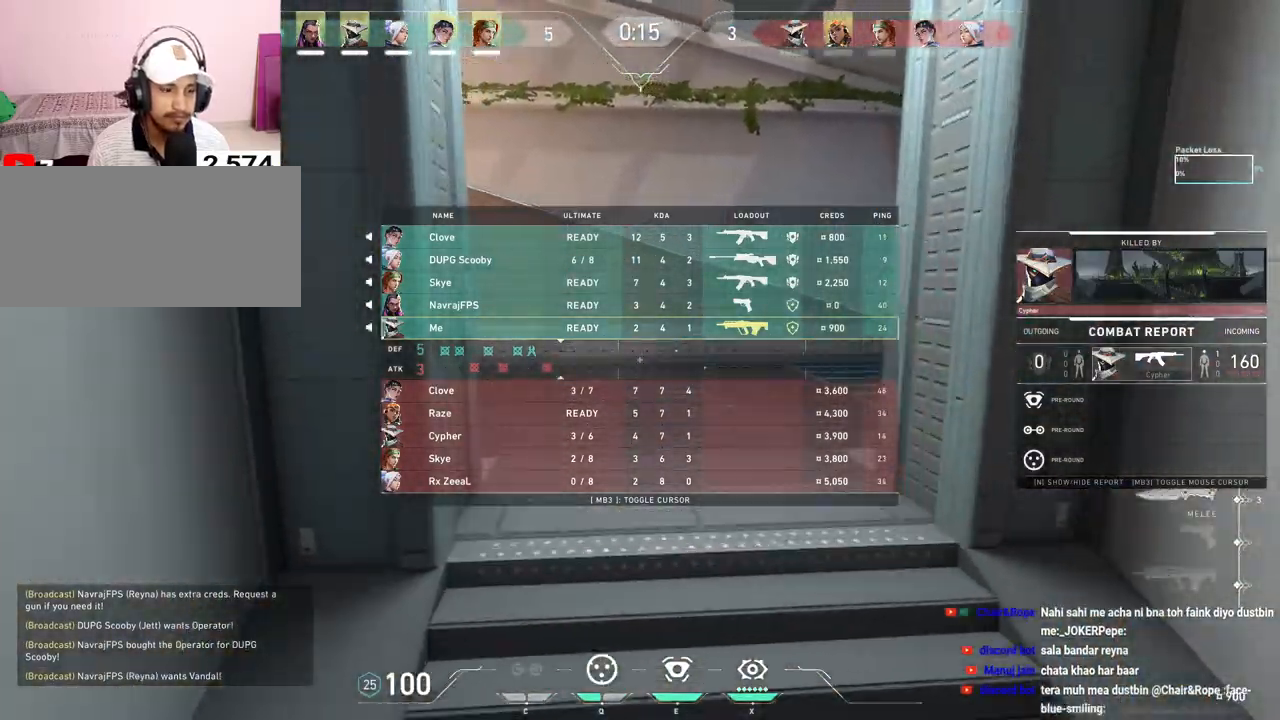
{"keys": ["tab", "w"], "mouse": [], "events": []}
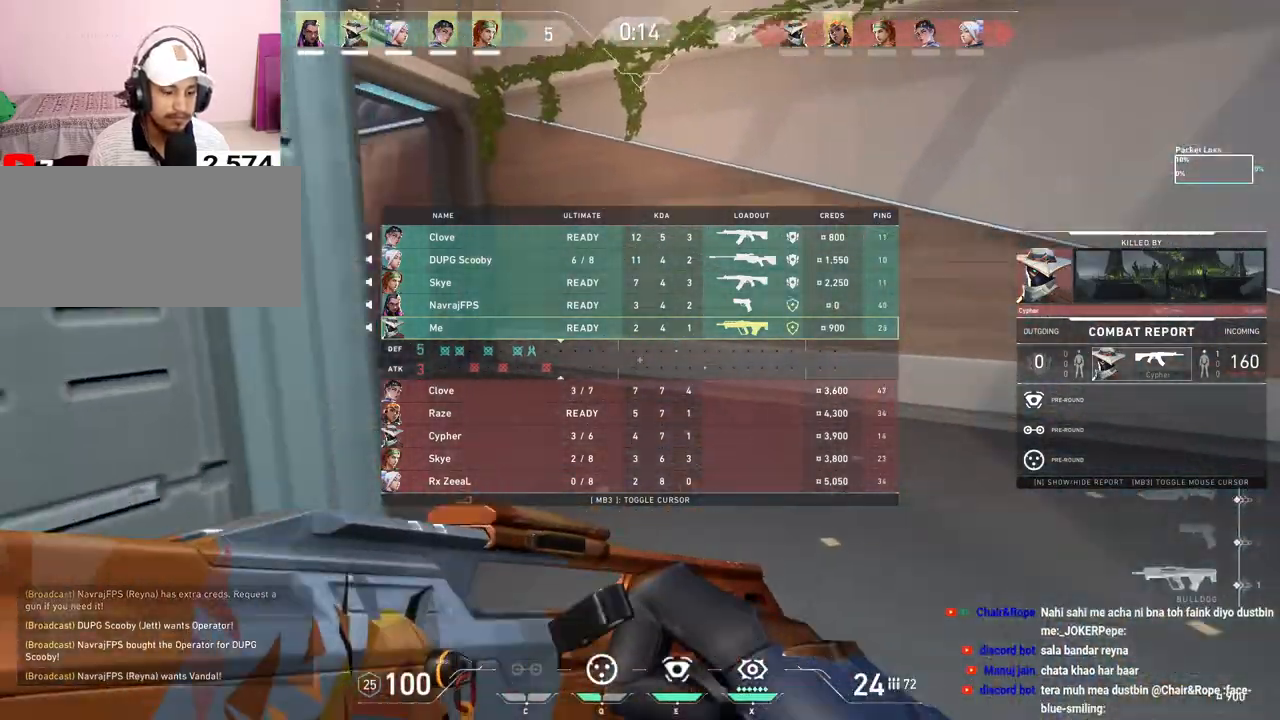
{"keys": ["w"], "mouse": []}